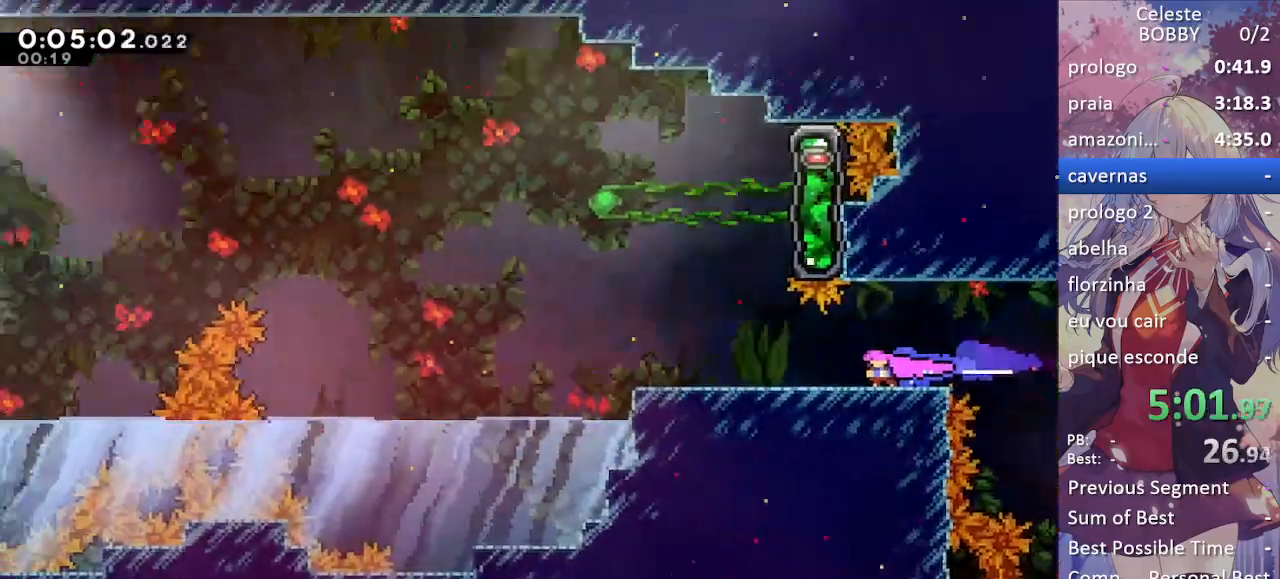
Gameplay with keyboard; each line is a JSON object with the keys held at the frame after it. "events" lists presses ("down") and releases ("up") of "blockless", "bubsdrop", "dash", "demo", "down", "grab", "jump", "jump2", "jump3", "jump4", "jump5", "left", "pause", "right", "rtm" and "up" between this image and that frame as [ms after this image, input, new state], when the widget could be followed in between. No other keys are recorded. Mouse input is not recorded. Key names are as the overlay labels them; some are game actions (e.g. jump) rather than physical keys.
{"keys": ["grab", "jump", "left", "up"], "events": [[350, "jump", "down"], [500, "up", "down"]]}
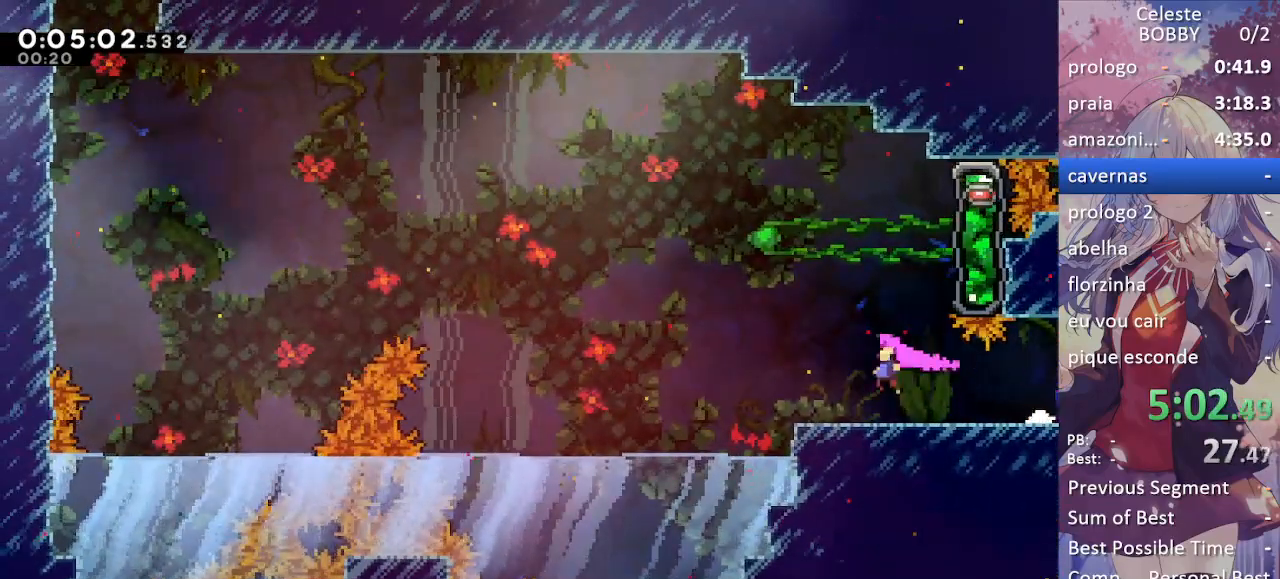
{"keys": ["grab", "right", "up"], "events": [[50, "dash", "down"], [50, "jump", "up"], [50, "left", "up"], [100, "right", "down"], [233, "dash", "up"]]}
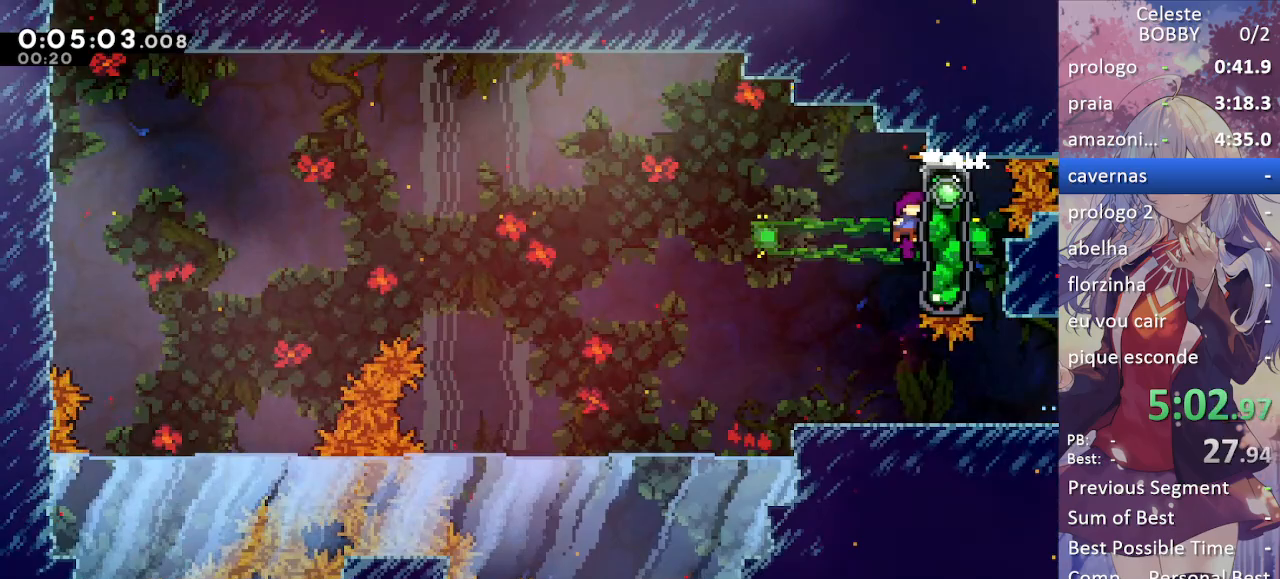
{"keys": ["grab", "jump", "left"], "events": [[200, "right", "up"], [300, "left", "down"], [350, "up", "up"], [383, "jump", "down"]]}
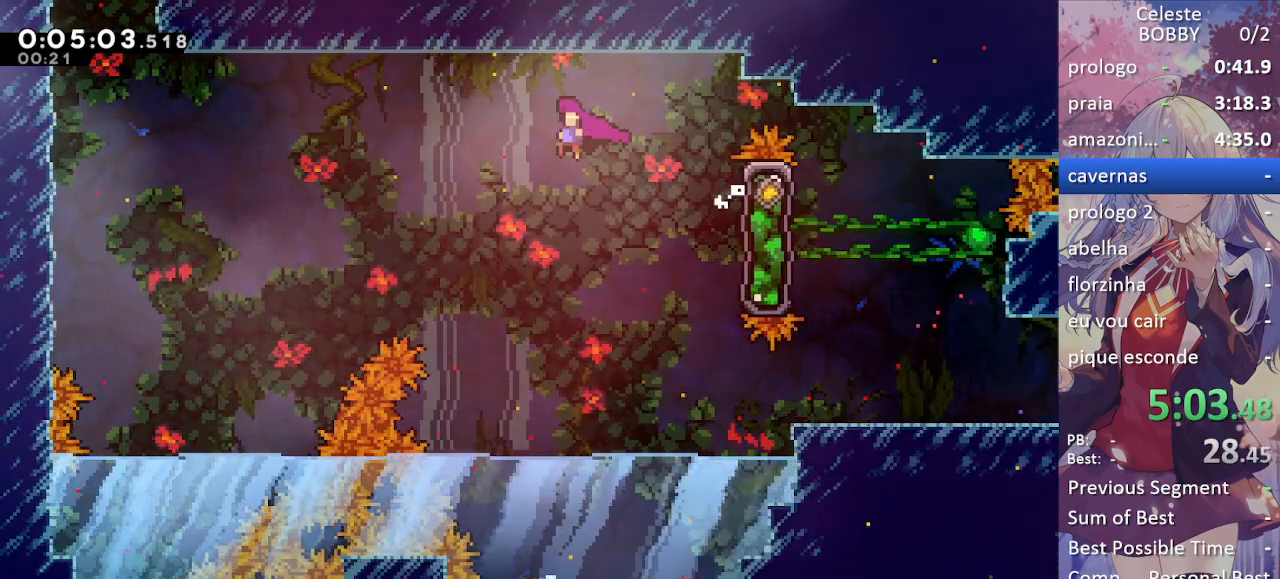
{"keys": ["grab", "left", "up"], "events": [[400, "demo", "down"], [400, "jump", "up"], [400, "up", "down"], [500, "demo", "up"]]}
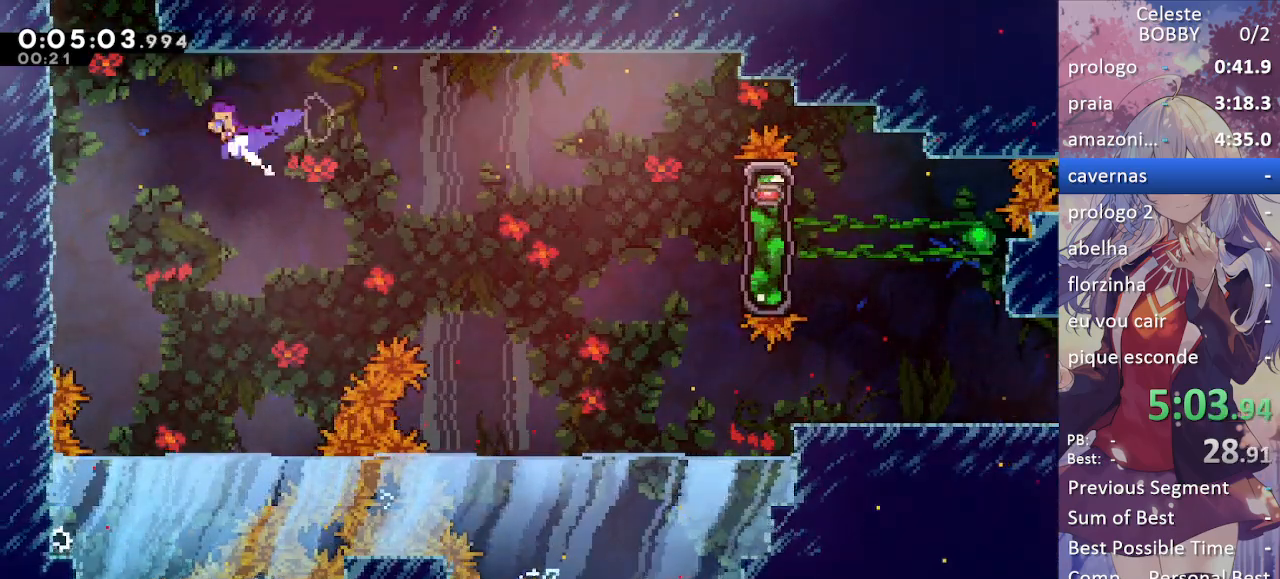
{"keys": ["grab", "jump2", "left"], "events": [[100, "jump", "down"], [183, "jump", "up"], [183, "jump2", "down"], [183, "up", "up"], [283, "jump", "down"], [283, "jump2", "up"], [333, "jump2", "down"], [417, "jump", "up"]]}
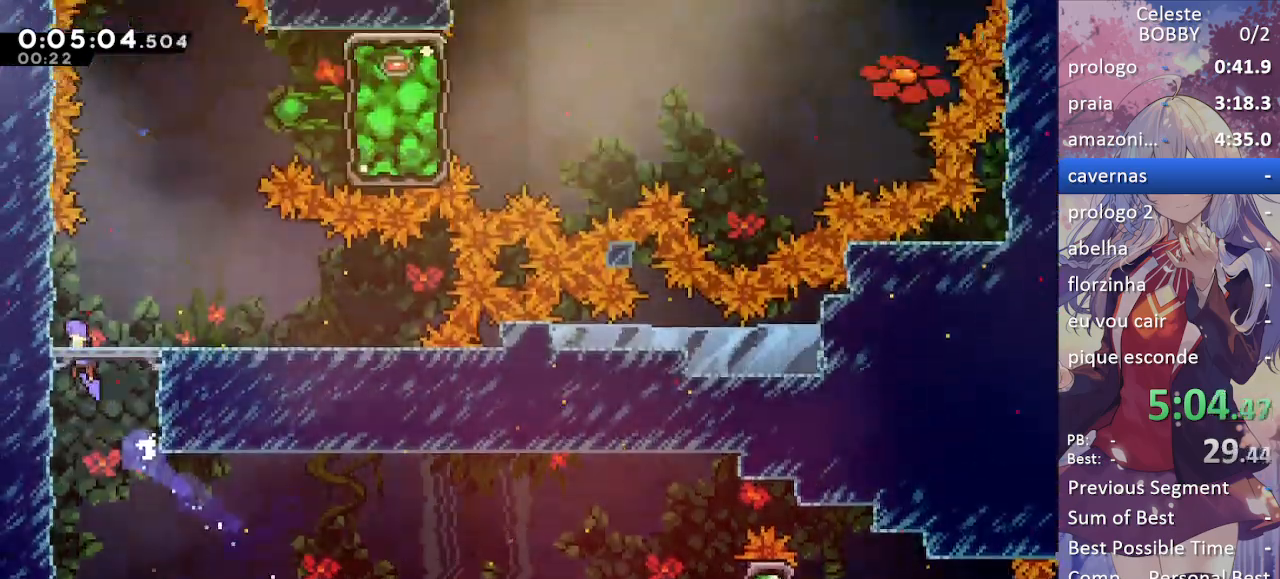
{"keys": ["grab", "left"], "events": [[17, "jump2", "up"]]}
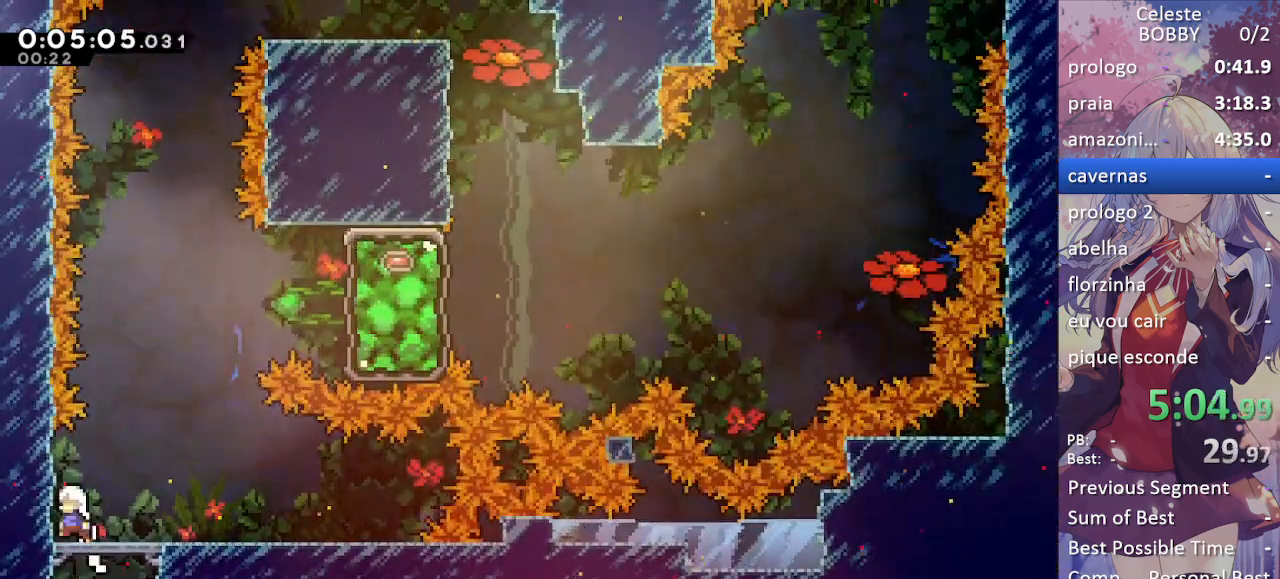
{"keys": ["jump", "right"], "events": [[83, "jump", "down"], [167, "grab", "up"], [167, "jump", "up"], [167, "left", "up"], [167, "right", "down"], [217, "jump", "down"]]}
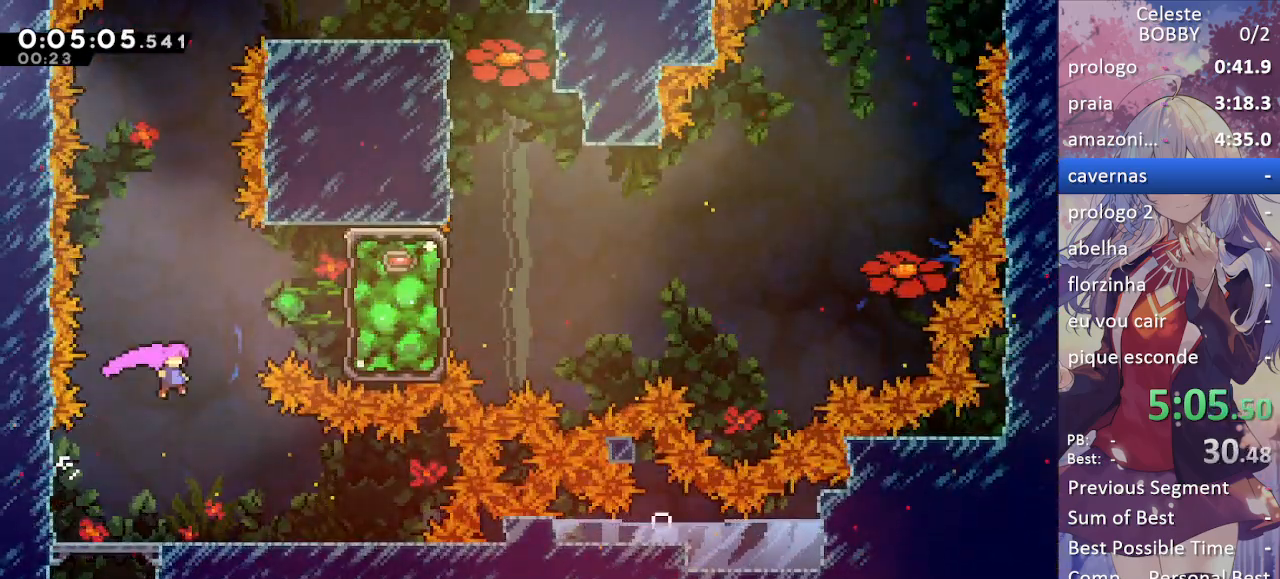
{"keys": ["right", "up"], "events": [[100, "up", "down"], [150, "dash", "down"], [183, "jump", "up"], [283, "dash", "up"]]}
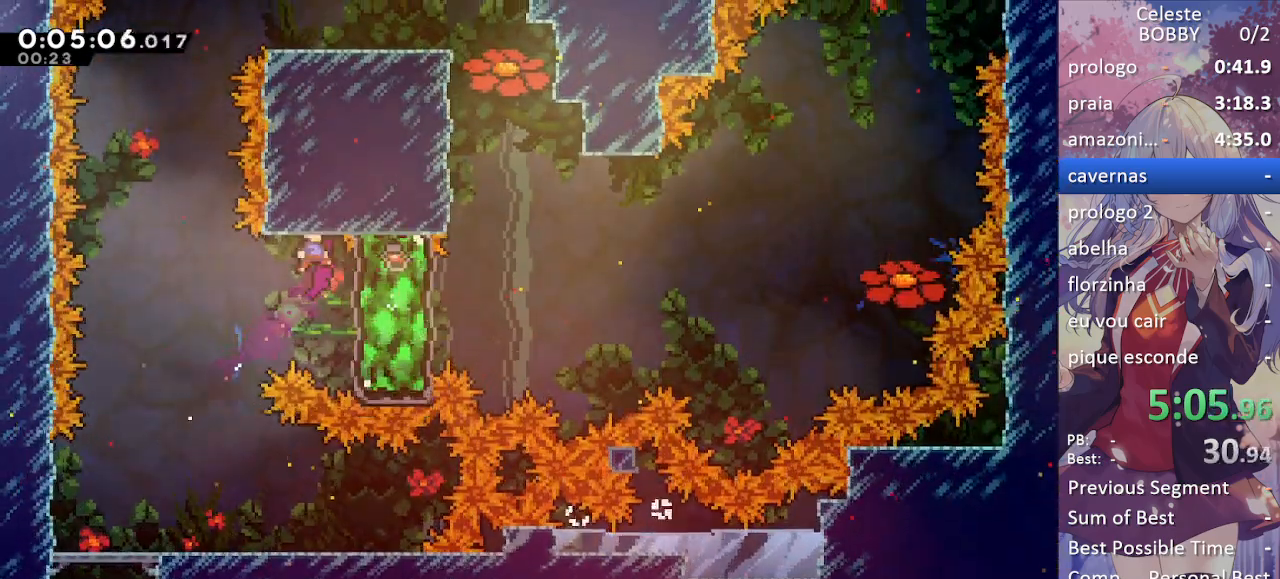
{"keys": ["grab", "up"], "events": [[17, "grab", "down"], [483, "right", "up"]]}
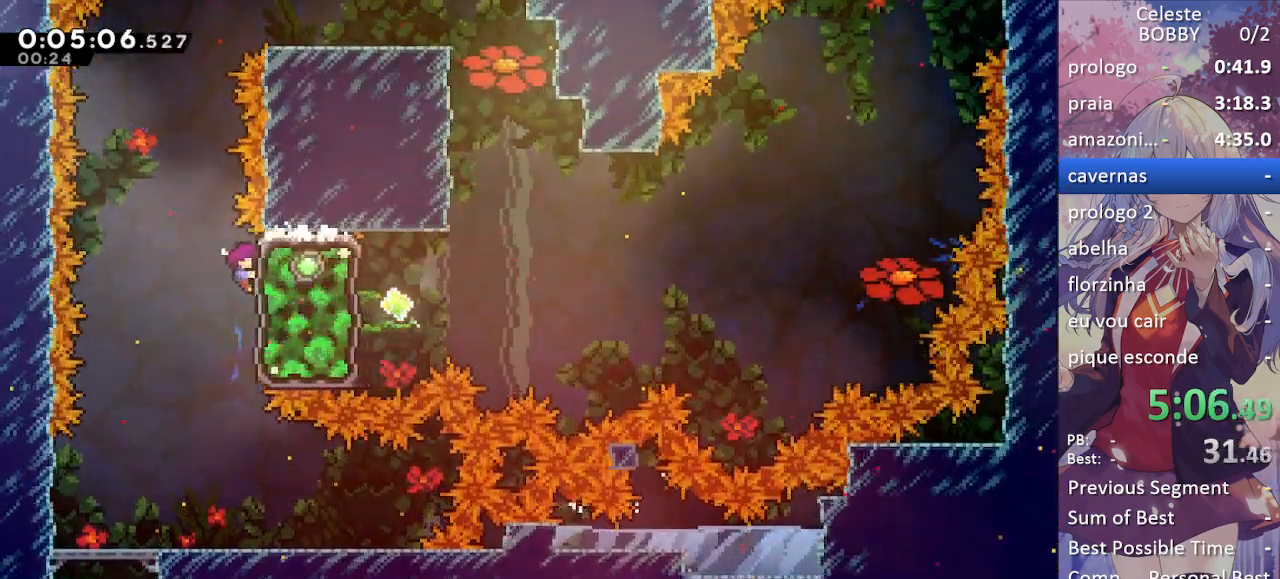
{"keys": ["dash", "grab", "up"], "events": [[133, "jump", "down"], [417, "dash", "down"], [467, "jump", "up"]]}
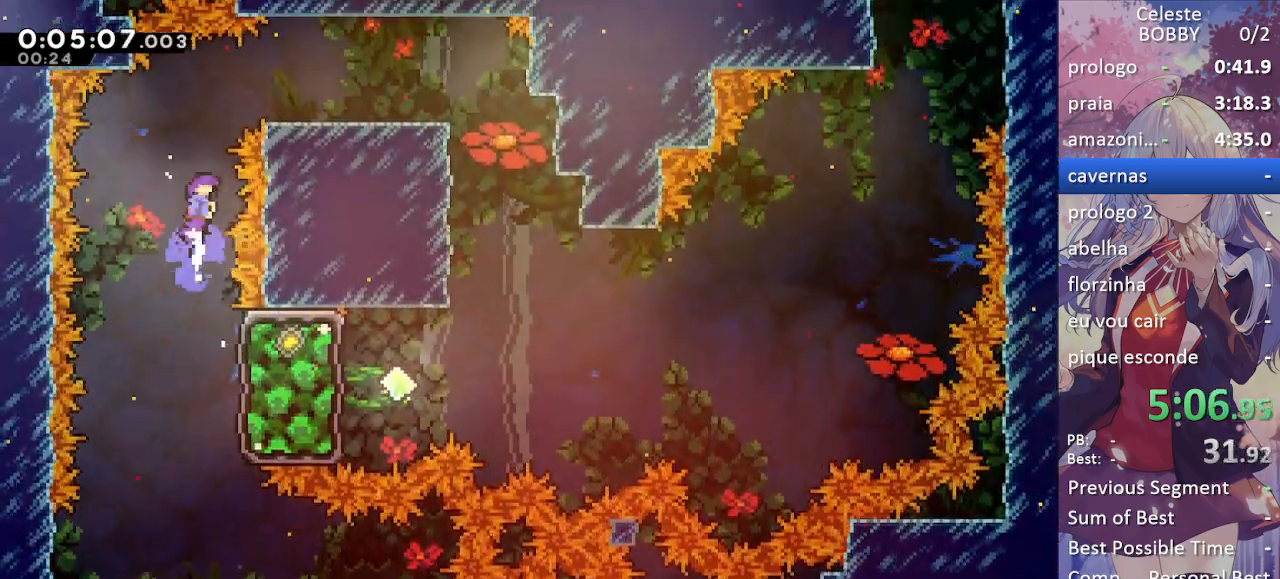
{"keys": ["demo", "right"], "events": [[50, "right", "down"], [133, "up", "up"], [233, "dash", "up"], [433, "grab", "up"], [483, "demo", "down"]]}
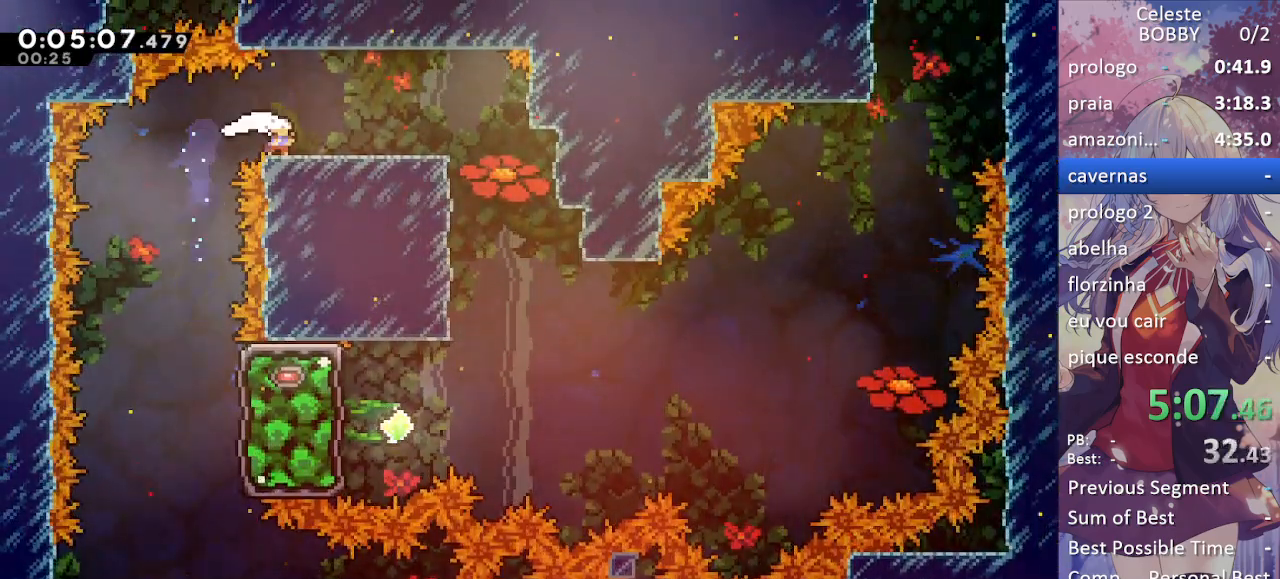
{"keys": ["down"], "events": [[117, "demo", "up"], [167, "jump", "down"], [200, "down", "down"], [250, "dash", "down"], [250, "right", "up"], [300, "jump", "up"], [483, "dash", "up"]]}
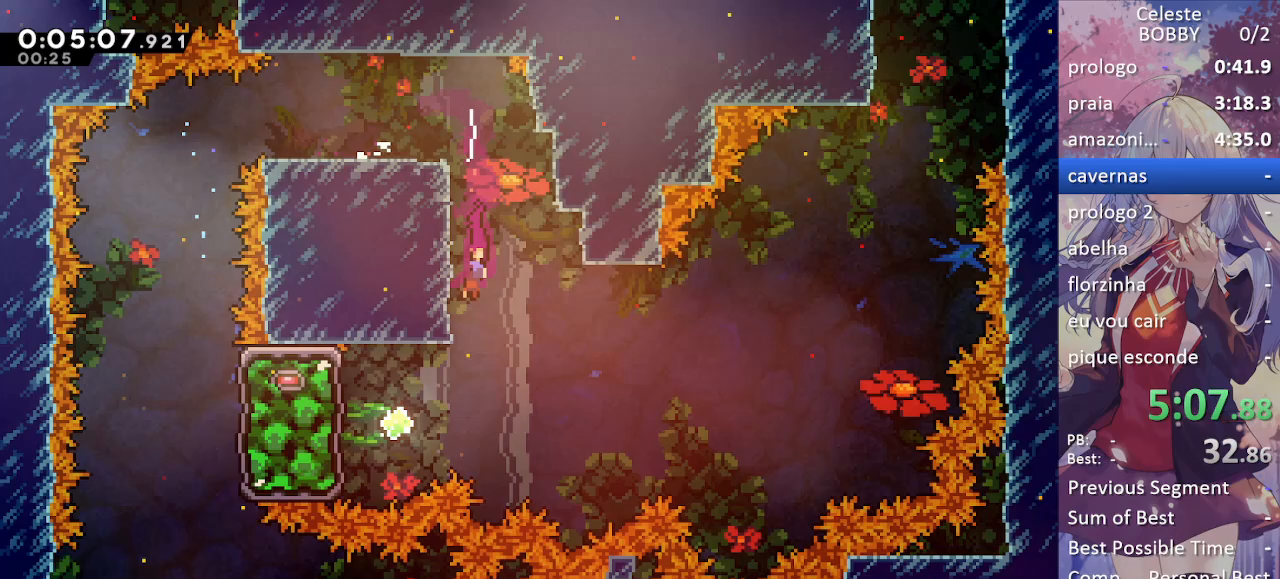
{"keys": ["grab", "left"], "events": [[133, "left", "down"], [233, "dash", "down"], [233, "down", "up"], [400, "dash", "up"], [500, "grab", "down"]]}
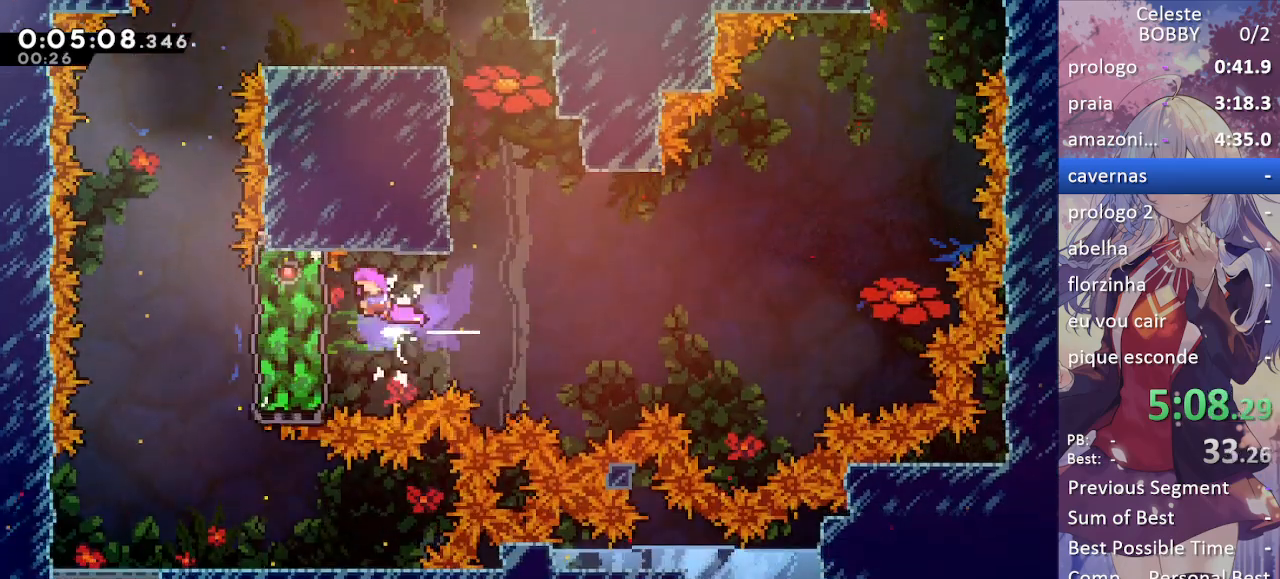
{"keys": ["grab", "right"], "events": [[283, "up", "down"], [383, "left", "up"], [433, "up", "up"], [483, "right", "down"]]}
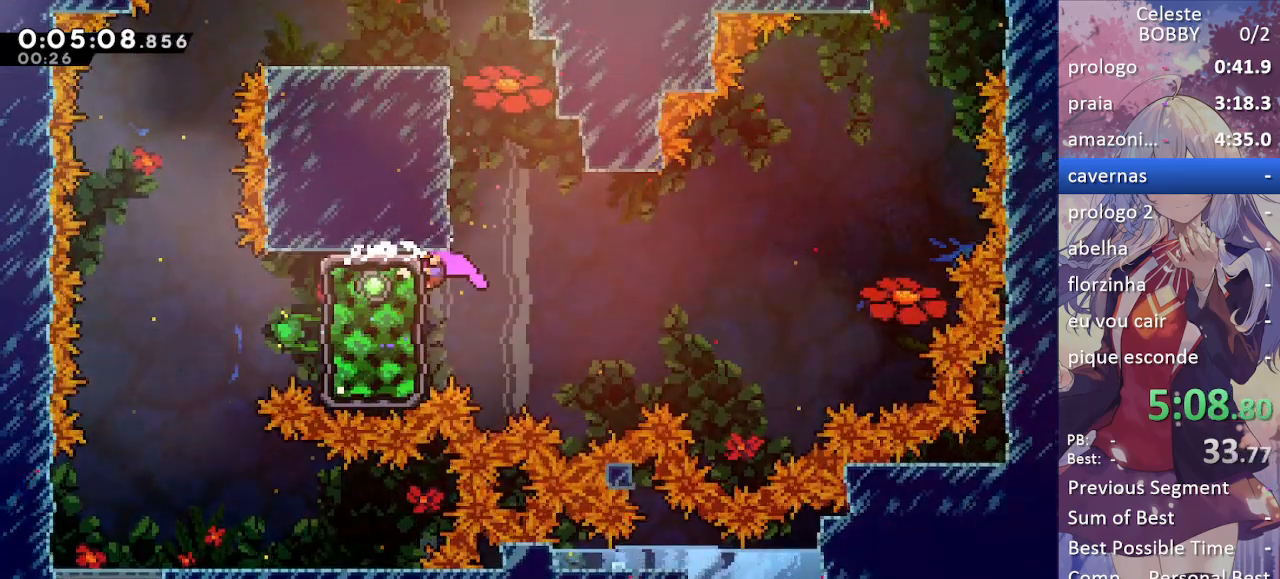
{"keys": ["jump", "right"], "events": [[150, "jump", "down"], [400, "grab", "up"]]}
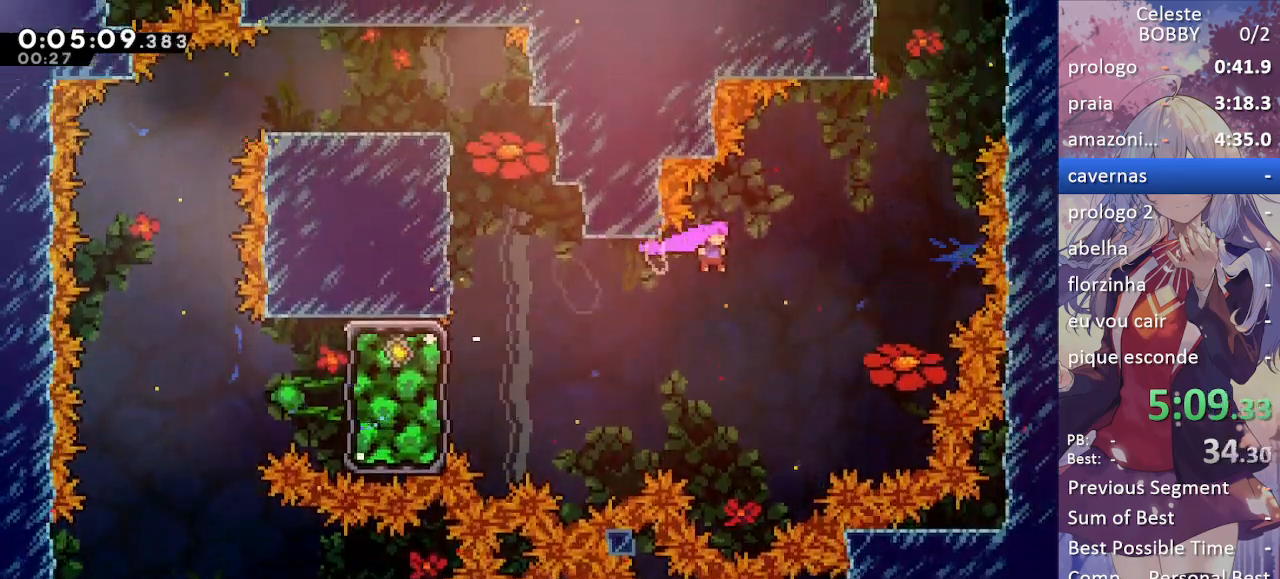
{"keys": ["dash", "up"], "events": [[83, "demo", "down"], [83, "up", "down"], [133, "jump", "up"], [267, "demo", "up"], [500, "dash", "down"], [500, "right", "up"]]}
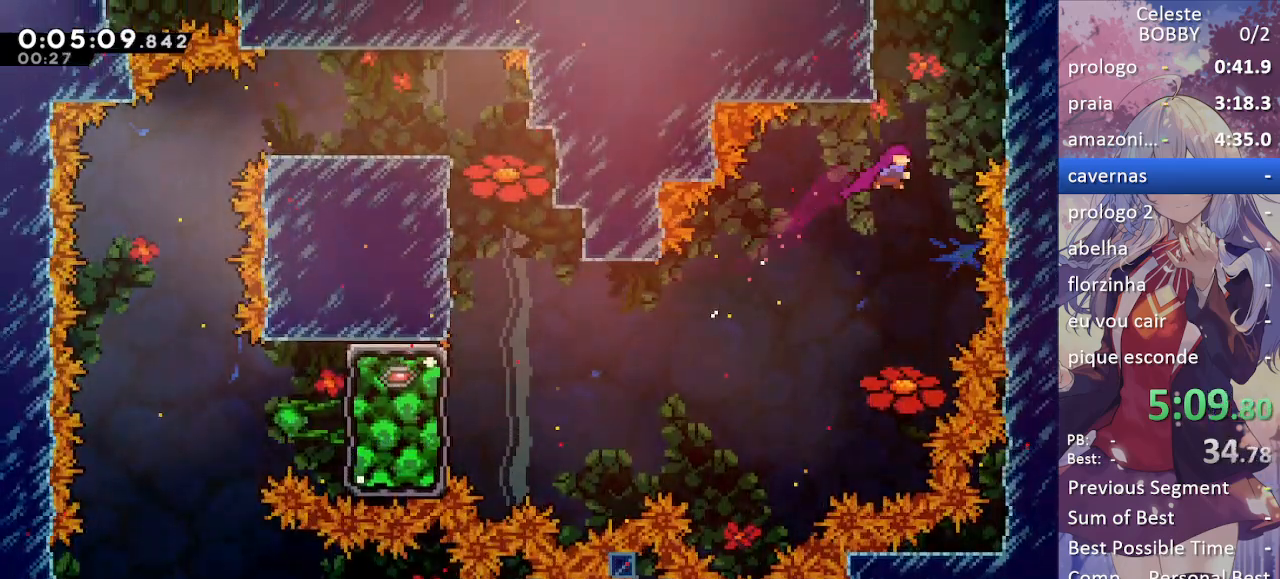
{"keys": ["grab", "jump", "right", "up"], "events": [[183, "dash", "up"], [183, "jump", "down"], [233, "grab", "down"], [233, "right", "down"]]}
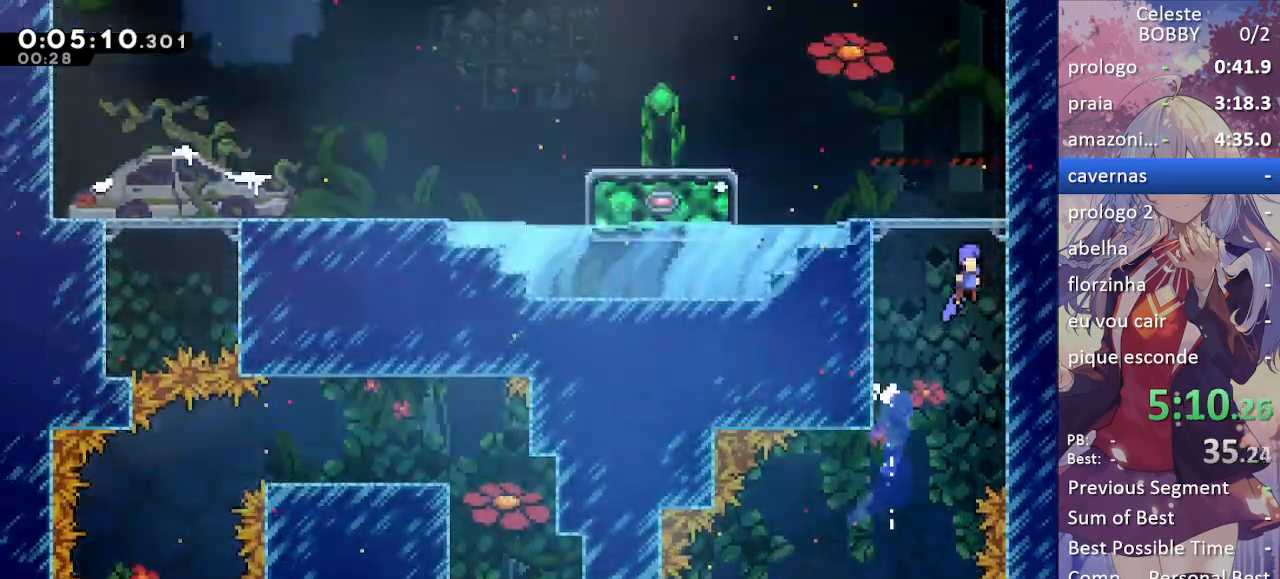
{"keys": ["jump", "right", "up"], "events": [[300, "grab", "up"]]}
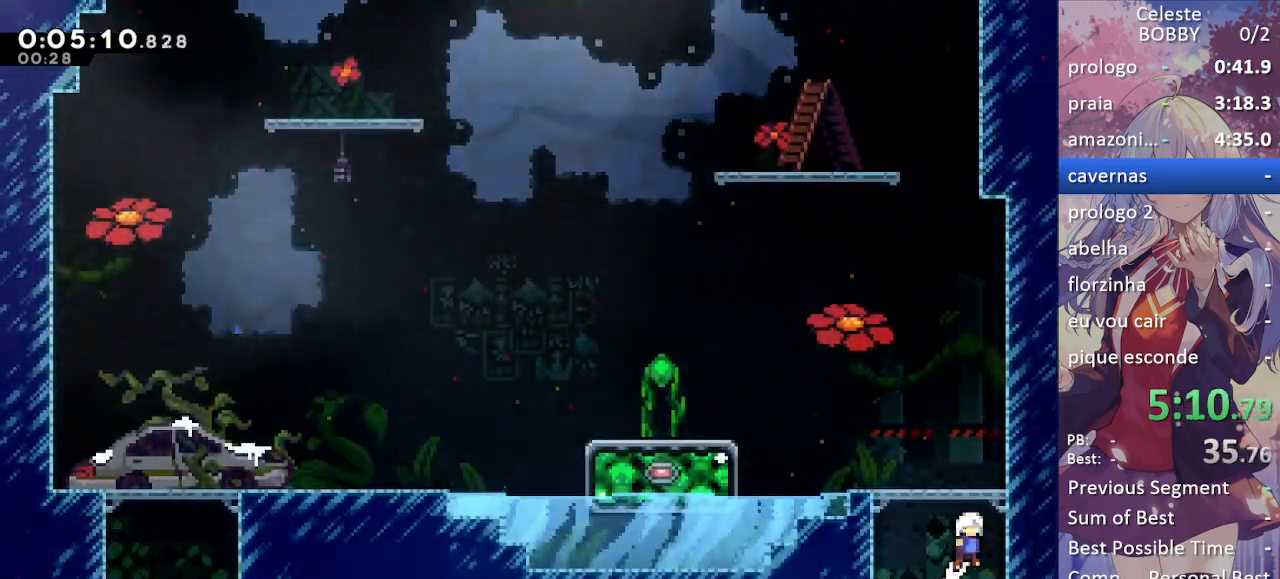
{"keys": ["jump", "left"], "events": [[217, "right", "up"], [267, "dash", "down"], [317, "jump", "up"], [467, "dash", "up"], [467, "left", "down"], [467, "up", "up"], [500, "jump", "down"]]}
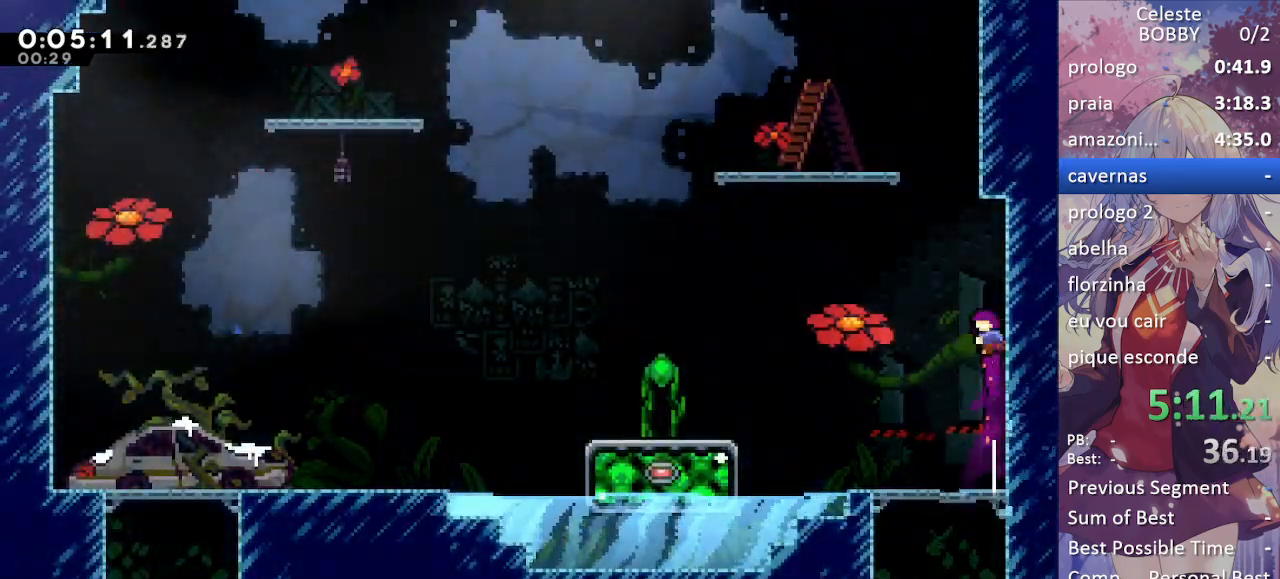
{"keys": ["jump", "left"], "events": []}
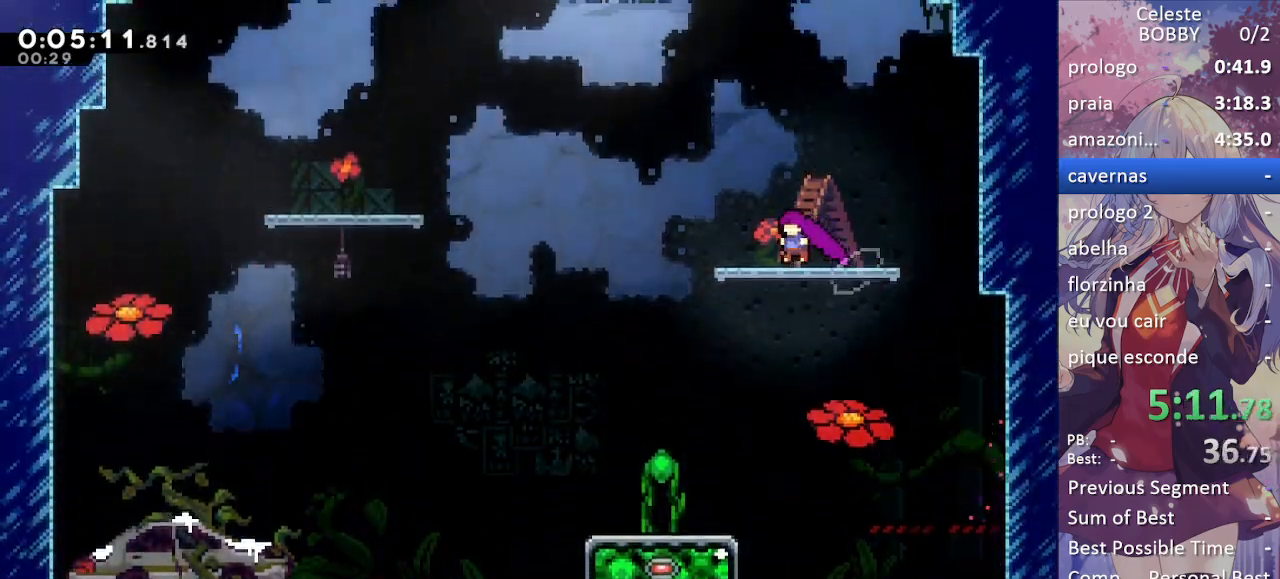
{"keys": ["dash", "up"], "events": [[17, "jump", "up"], [67, "jump", "down"], [217, "left", "up"], [250, "up", "down"], [350, "dash", "down"], [383, "jump", "up"]]}
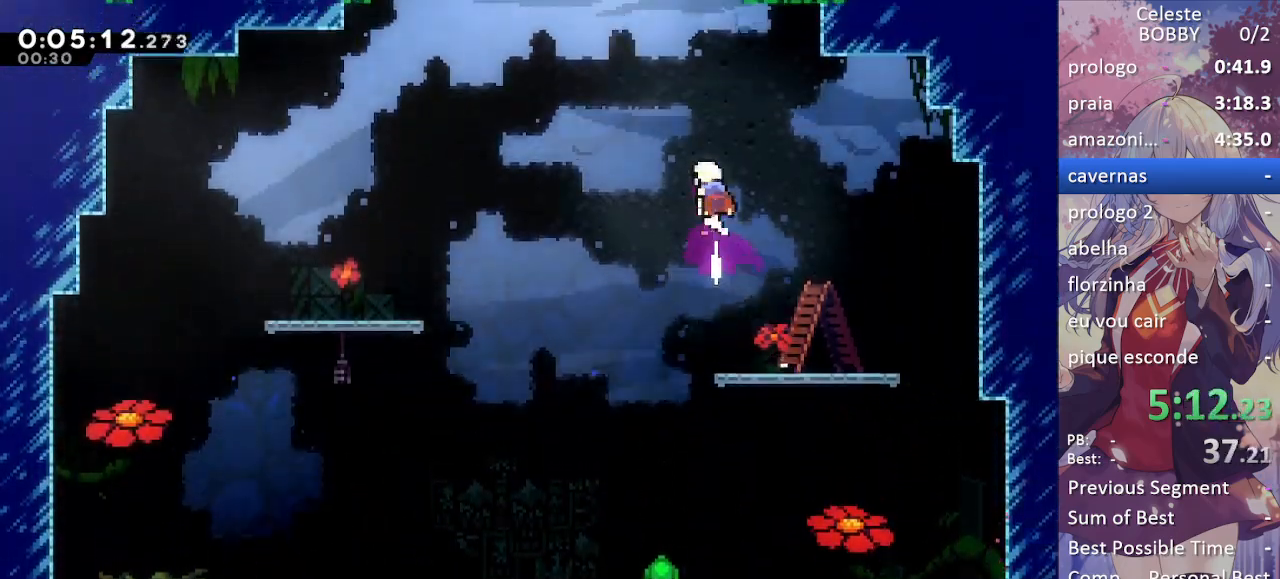
{"keys": ["jump", "left", "up"], "events": [[83, "dash", "up"], [217, "dash", "down"], [417, "dash", "up"], [500, "jump", "down"], [500, "left", "down"]]}
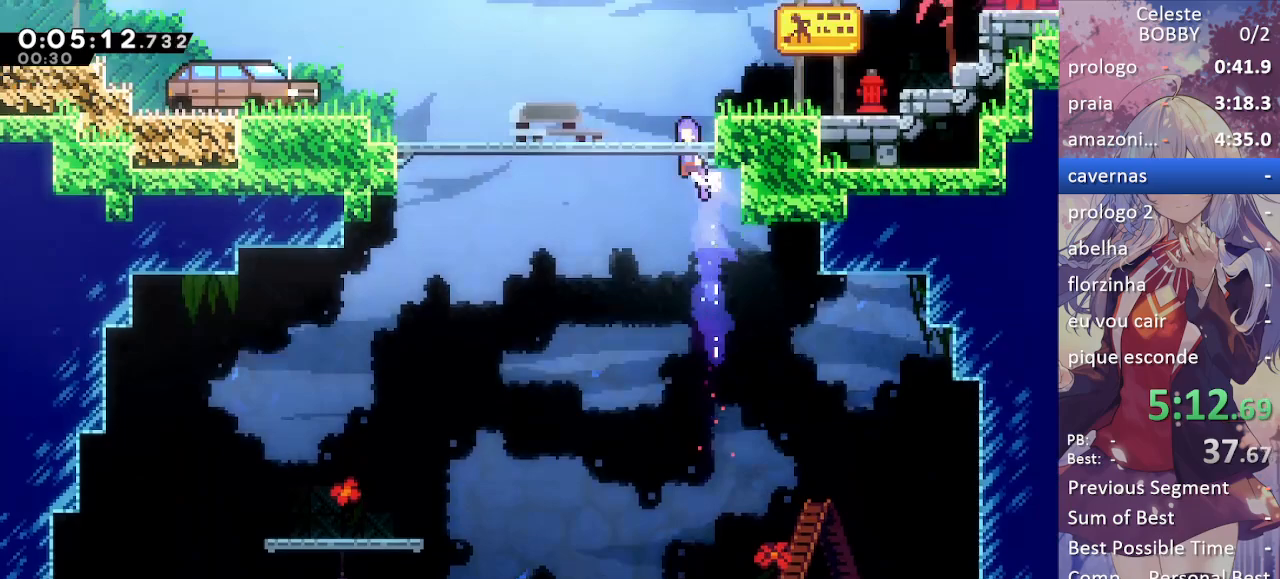
{"keys": ["dash", "jump", "left", "up"], "events": [[383, "dash", "down"]]}
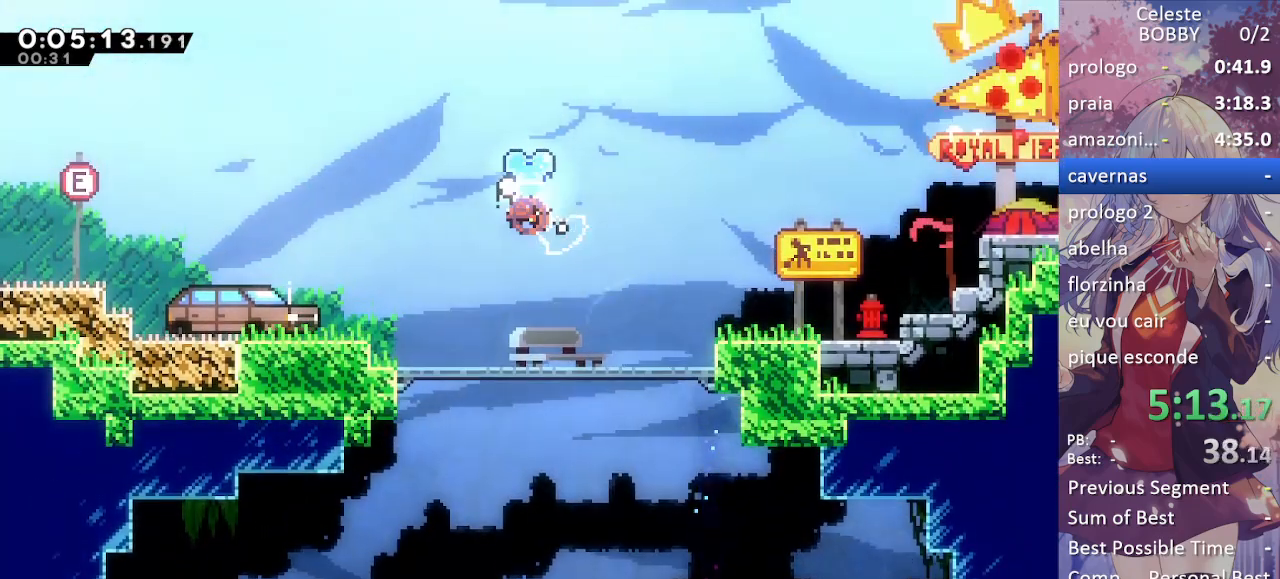
{"keys": ["left", "up"], "events": [[433, "dash", "up"], [483, "jump", "up"]]}
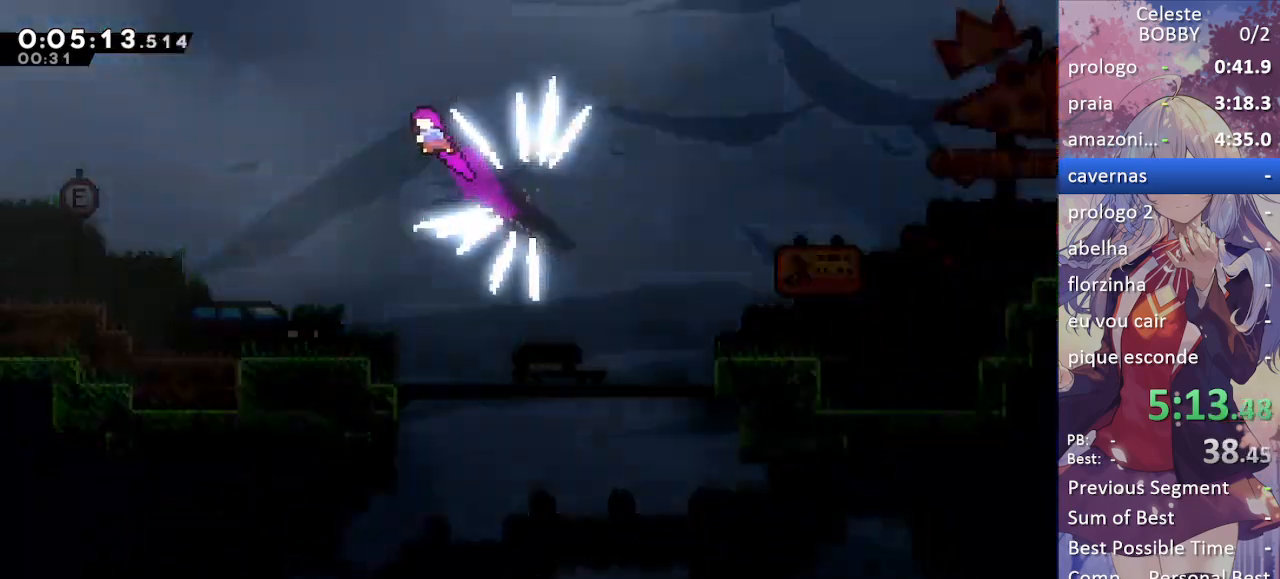
{"keys": ["left", "up"], "events": []}
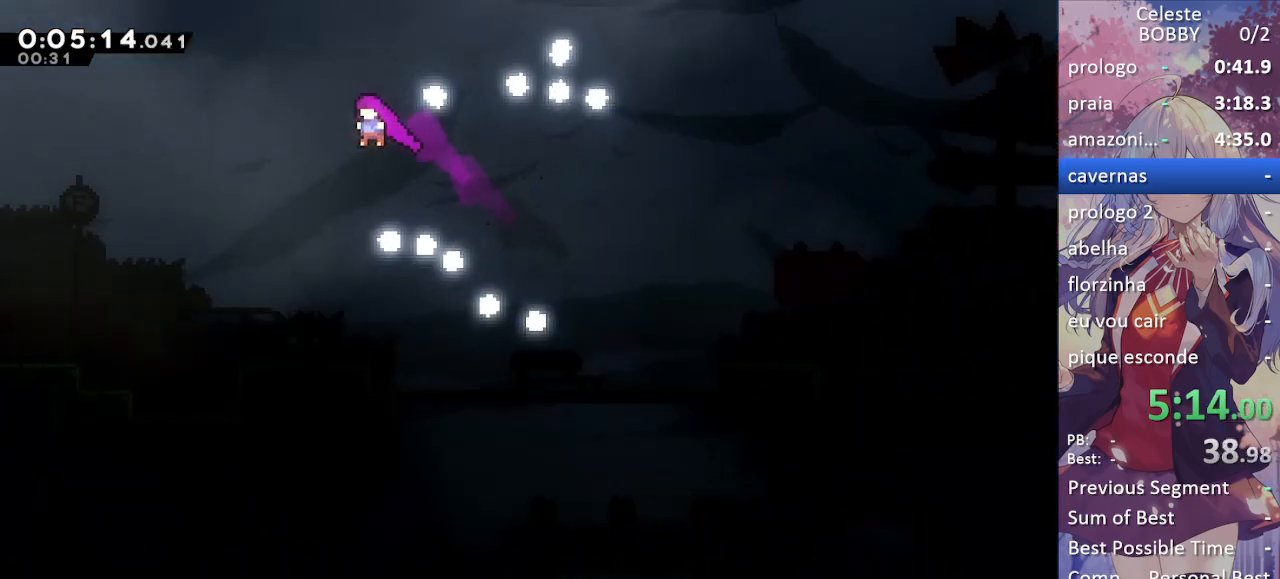
{"keys": ["left"], "events": [[200, "up", "up"]]}
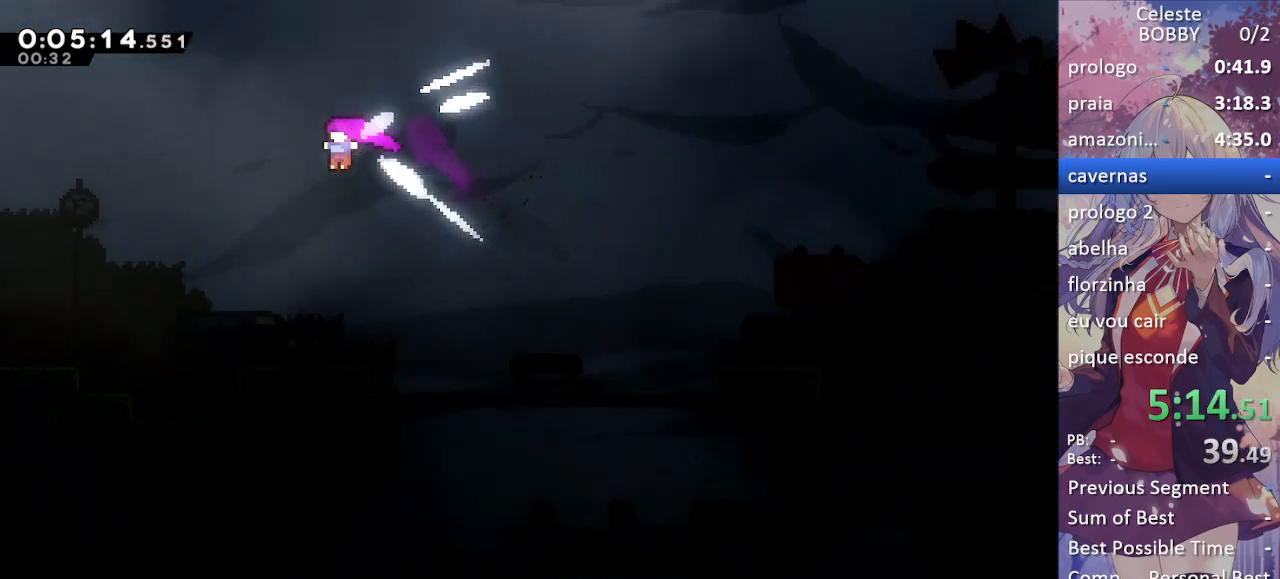
{"keys": [], "events": [[400, "left", "up"]]}
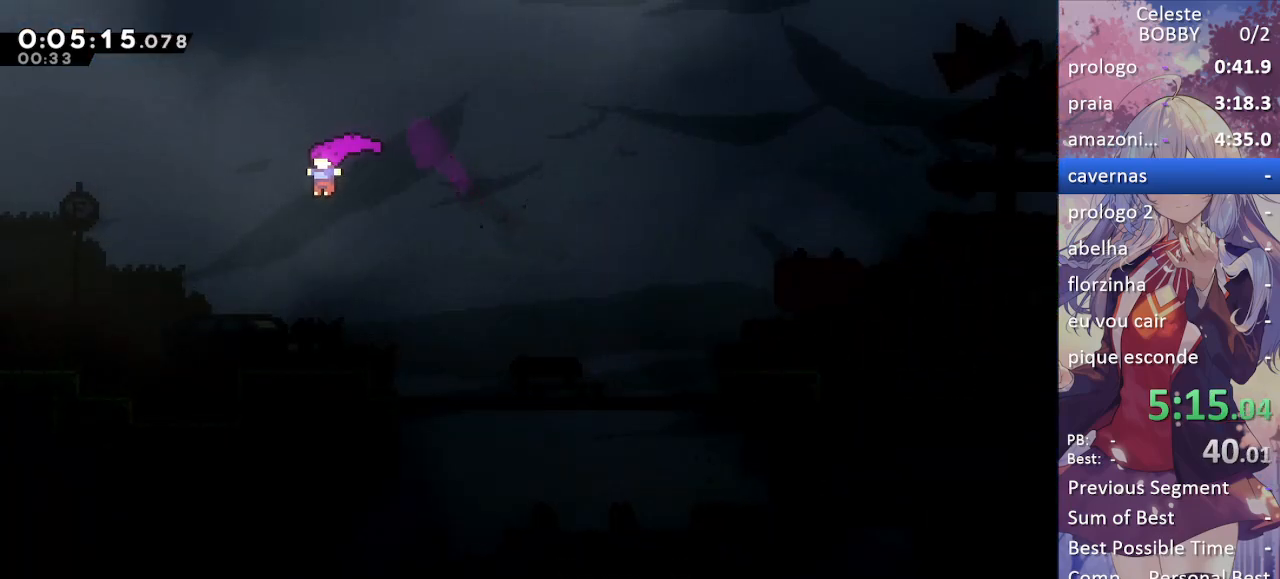
{"keys": [], "events": []}
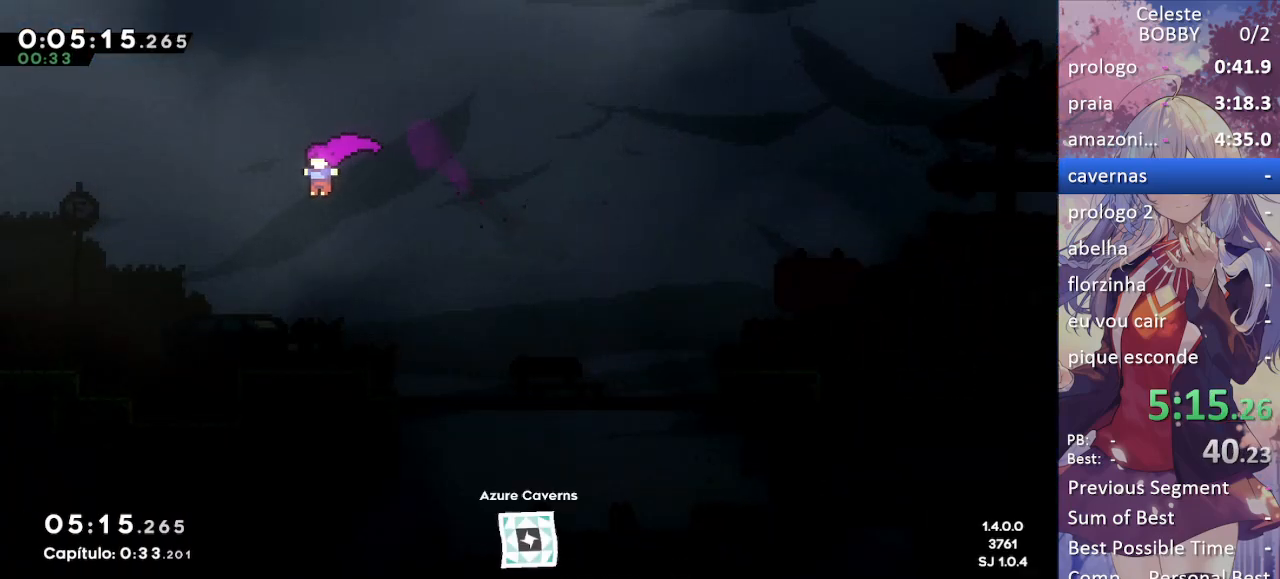
{"keys": [], "events": [[333, "jump", "down"], [367, "jump", "up"]]}